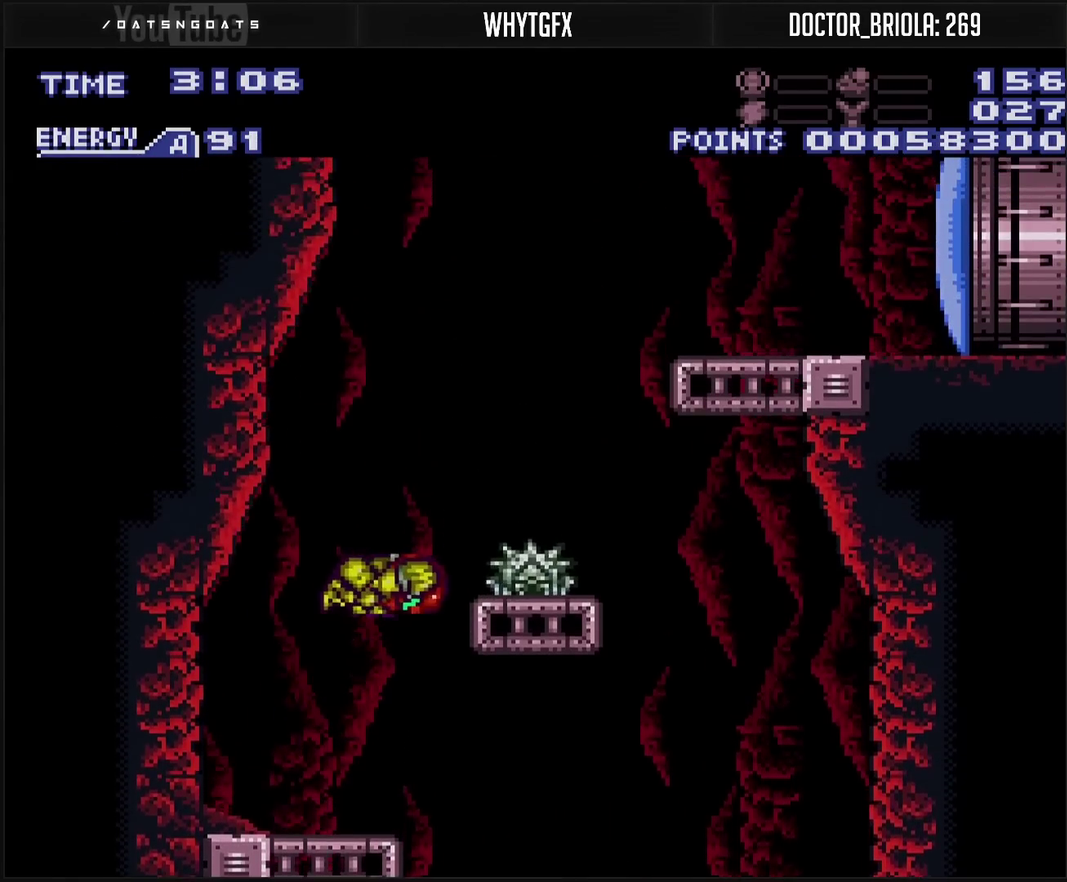
Gameplay with a controller (PlayStation layout); each line is a JSON object with the inputs held at the frame after it. "events" lists button and stick changes between this image and that frame as [ms after this image, input, new state], when the widget could be followed in between. Not read: L2 L3 R2 R3.
{"buttons": ["CIRCLE", "DPAD_RIGHT"], "events": [[83, "CIRCLE", "up"], [150, "CROSS", "down"], [183, "DPAD_RIGHT", "up"], [233, "L1", "down"], [350, "CIRCLE", "down"], [350, "CROSS", "up"], [350, "DPAD_RIGHT", "down"], [350, "L1", "up"]]}
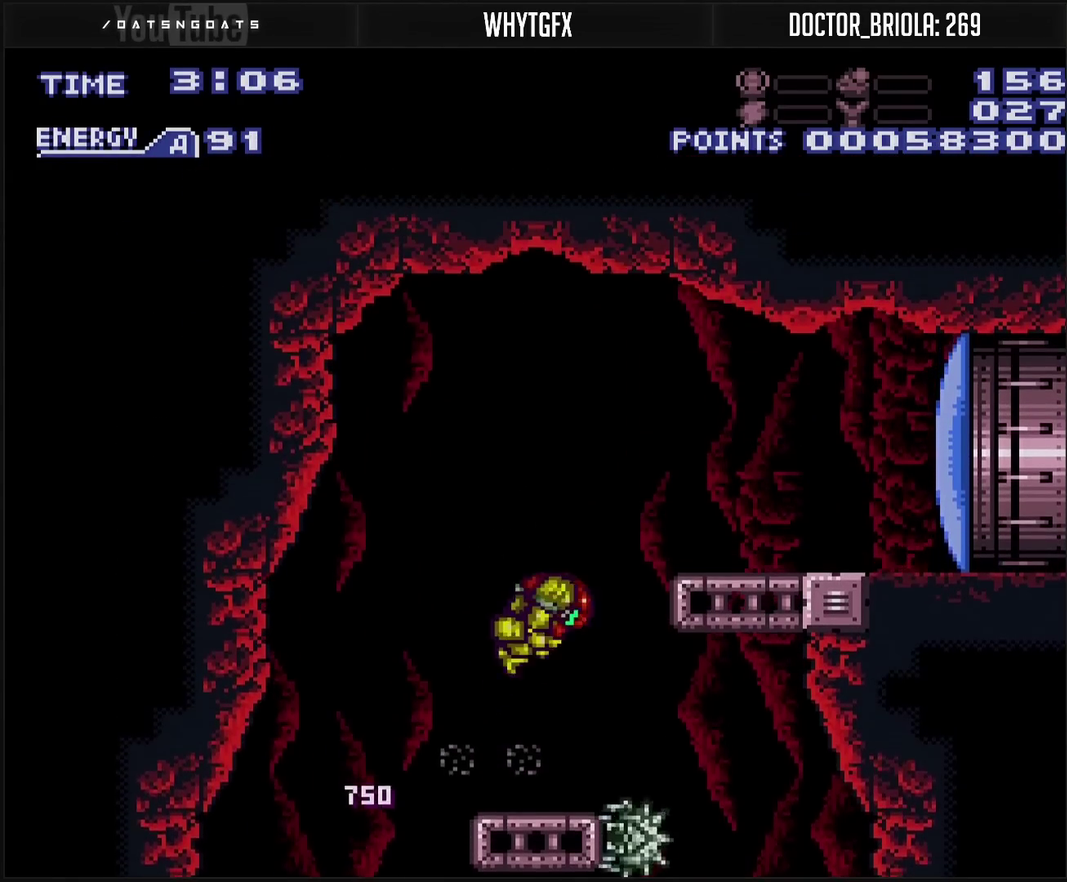
{"buttons": ["DPAD_RIGHT"], "events": [[200, "TRIANGLE", "down"], [217, "CIRCLE", "up"], [267, "TRIANGLE", "up"], [383, "DPAD_RIGHT", "up"], [500, "DPAD_RIGHT", "down"]]}
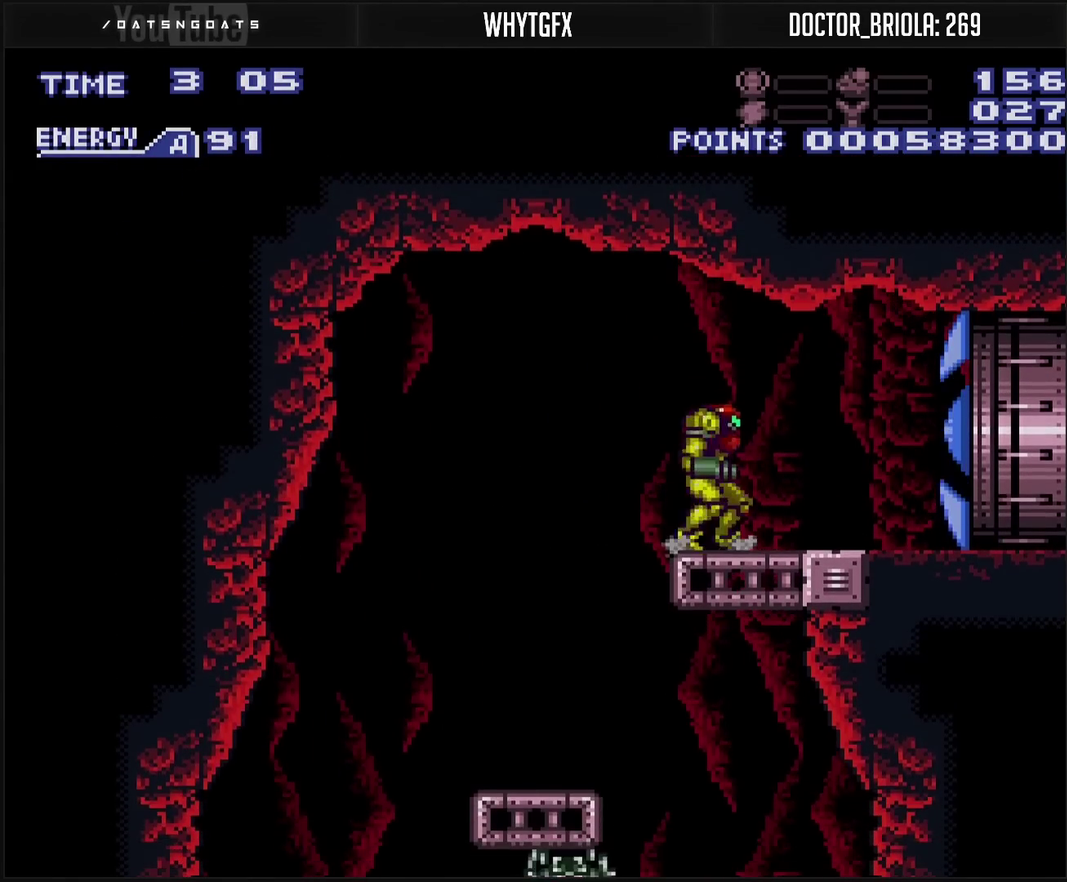
{"buttons": ["CROSS", "L1", "DPAD_RIGHT"], "events": [[17, "CROSS", "down"], [333, "L1", "down"], [433, "L1", "up"], [500, "L1", "down"]]}
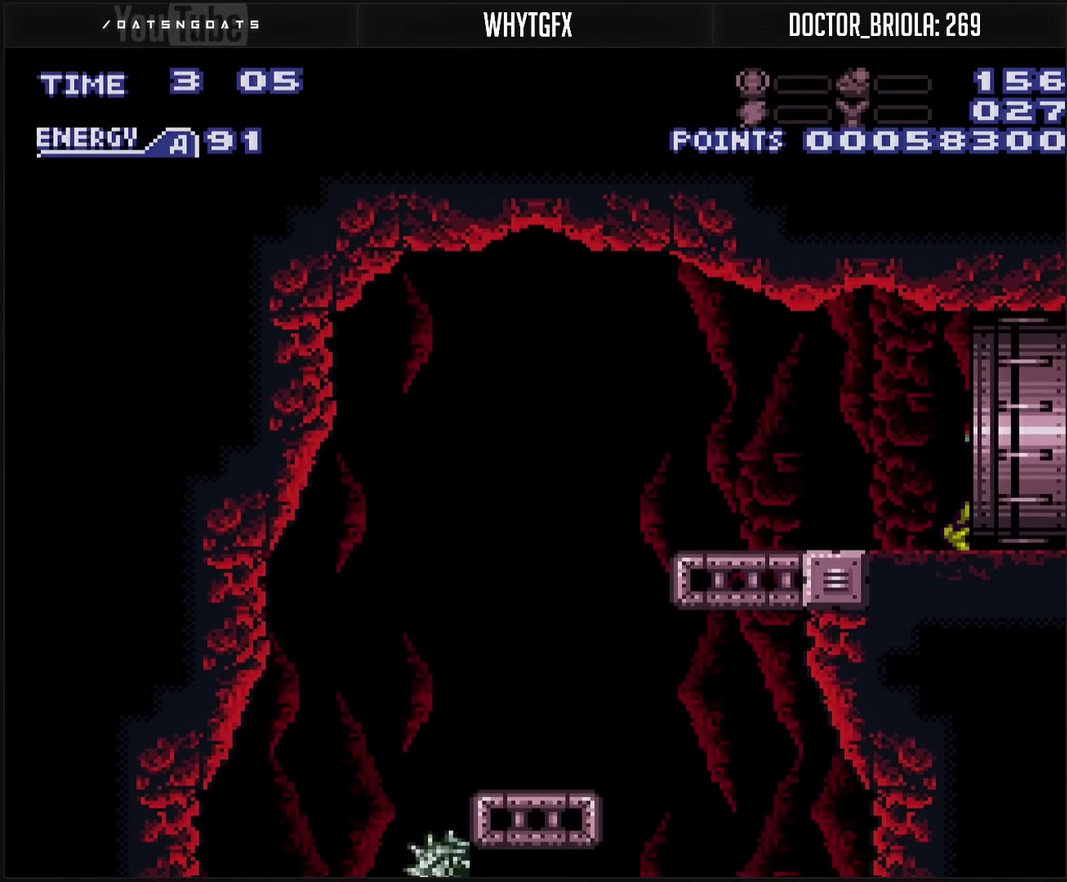
{"buttons": [], "events": [[50, "CROSS", "up"], [50, "L1", "up"], [300, "DPAD_RIGHT", "up"]]}
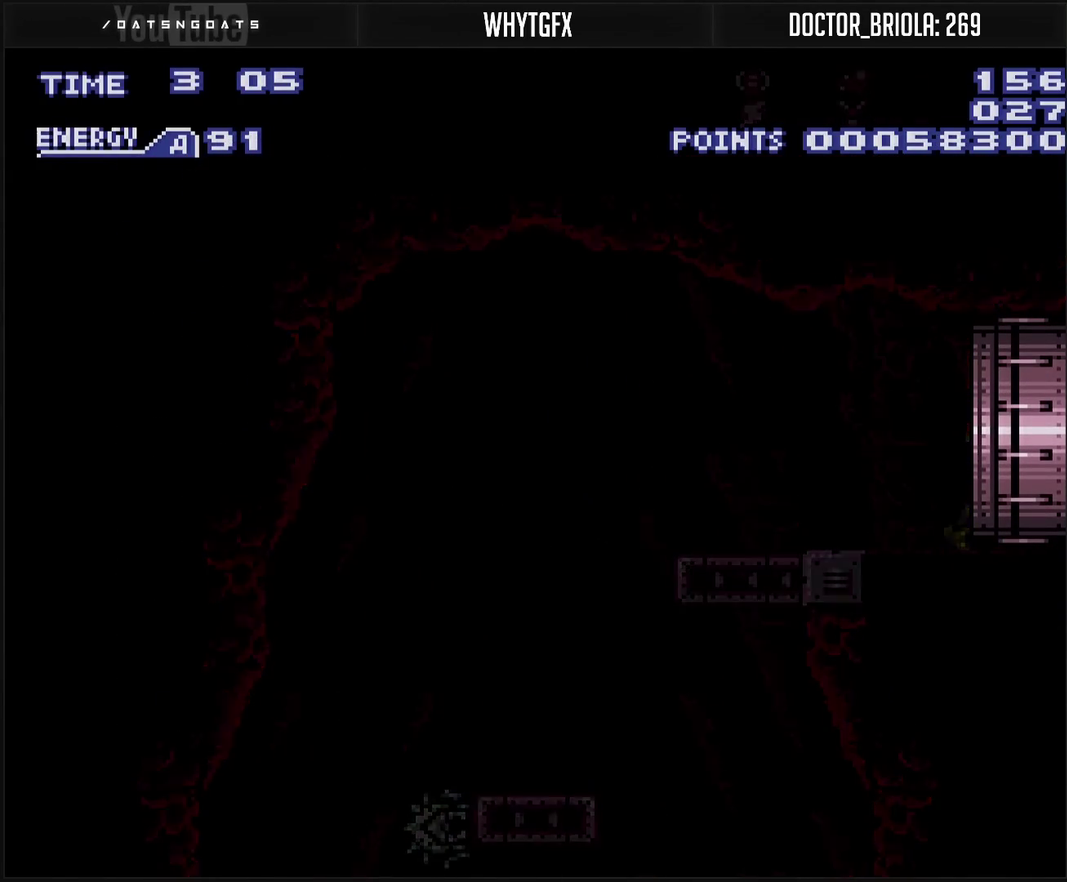
{"buttons": [], "events": []}
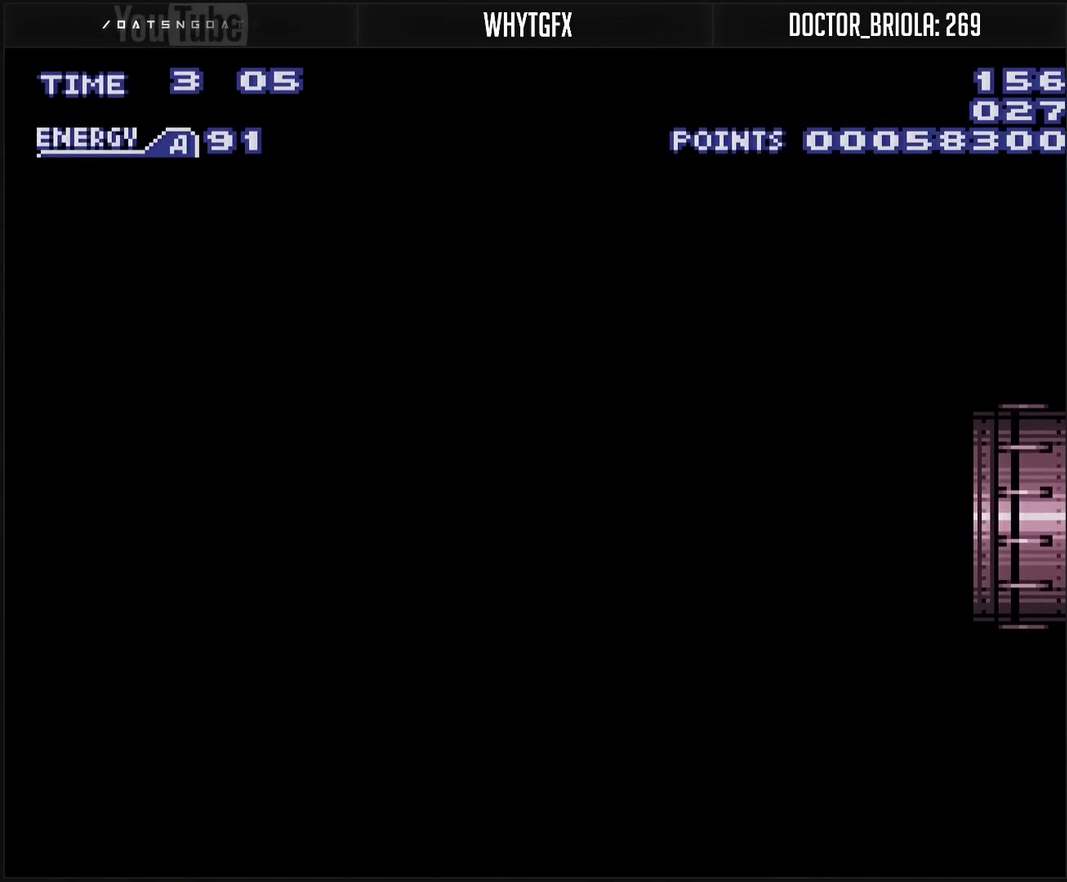
{"buttons": [], "events": []}
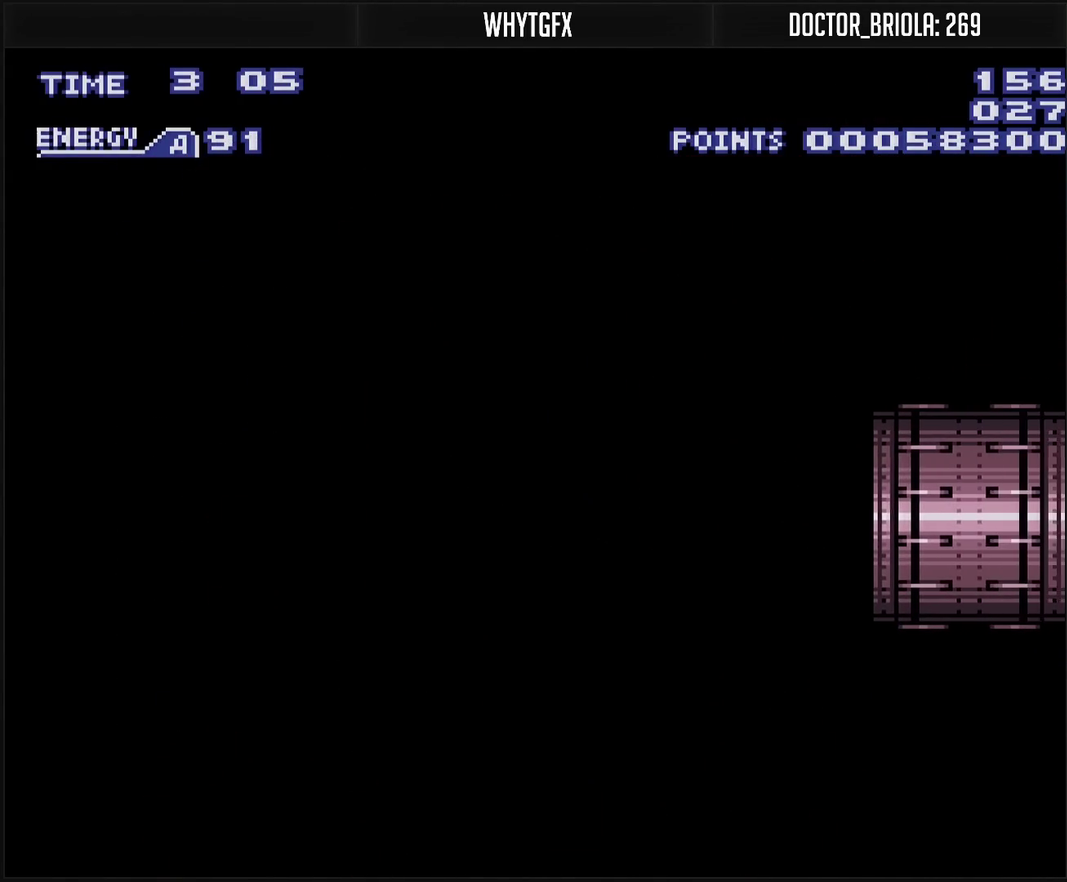
{"buttons": ["CROSS"], "events": [[83, "CROSS", "down"]]}
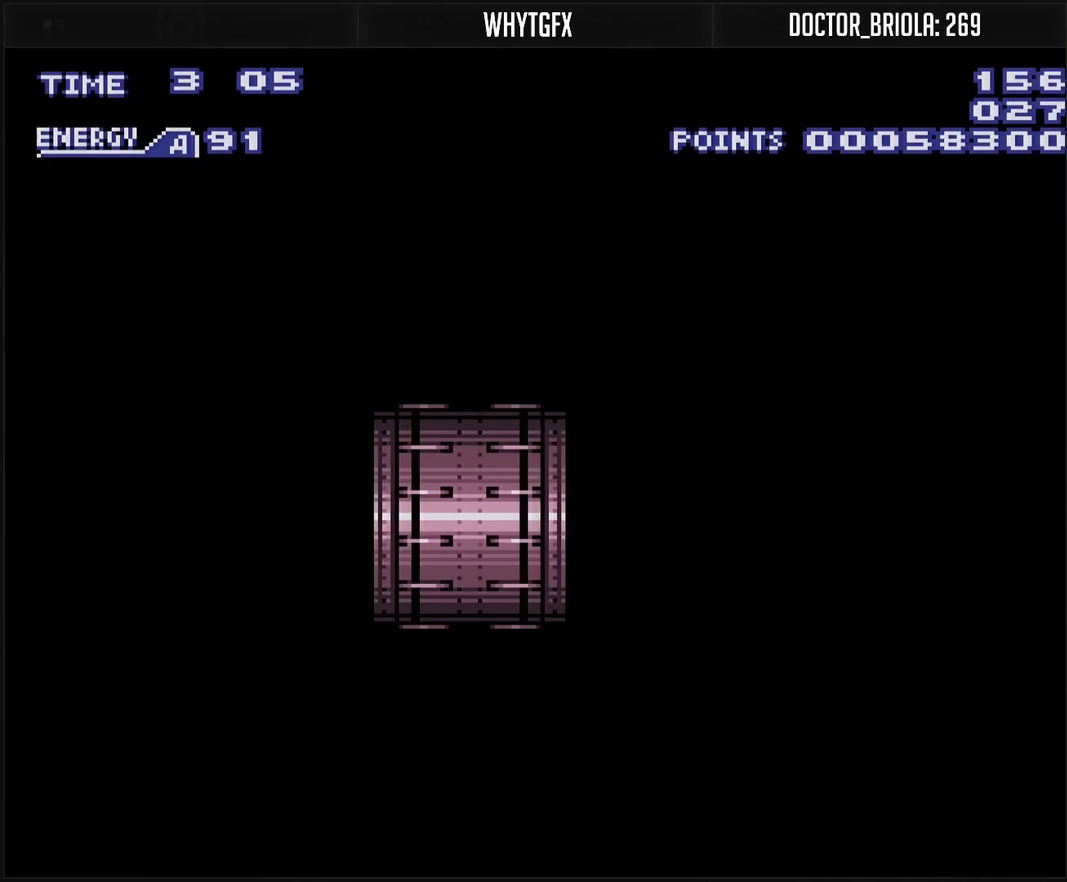
{"buttons": ["CROSS"], "events": []}
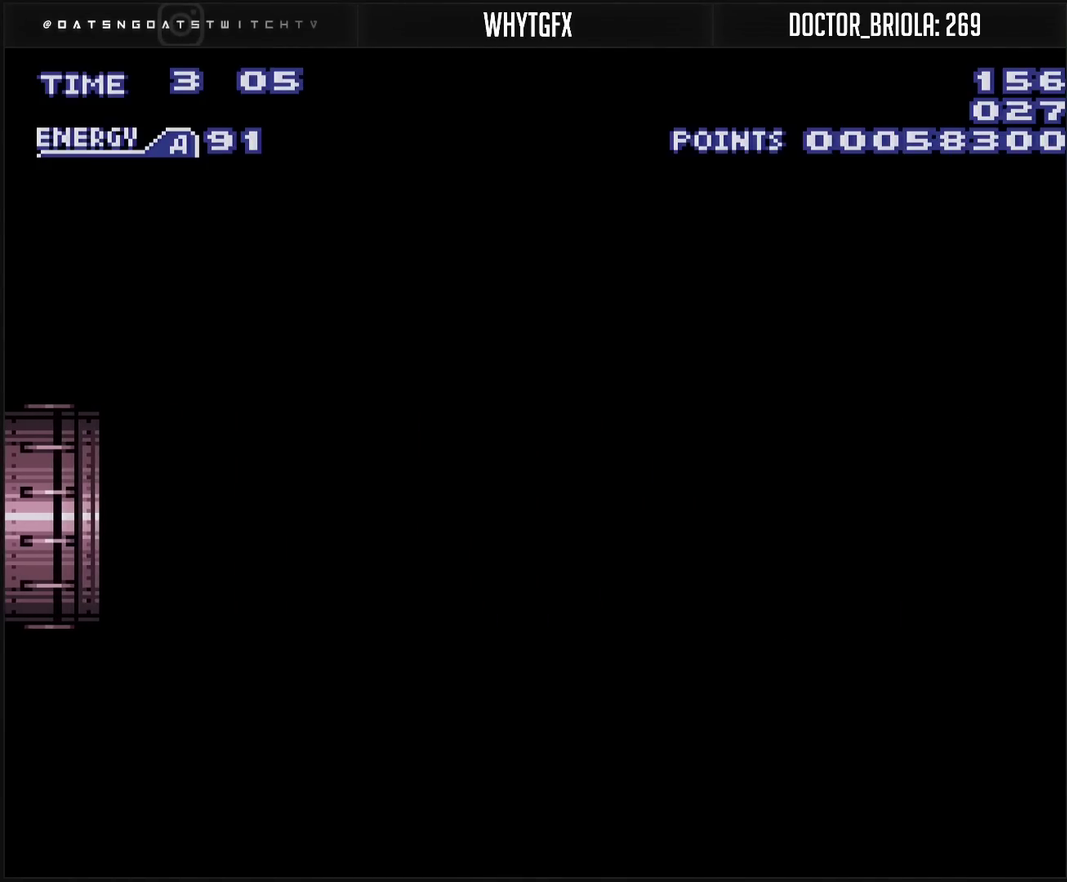
{"buttons": ["CROSS"], "events": []}
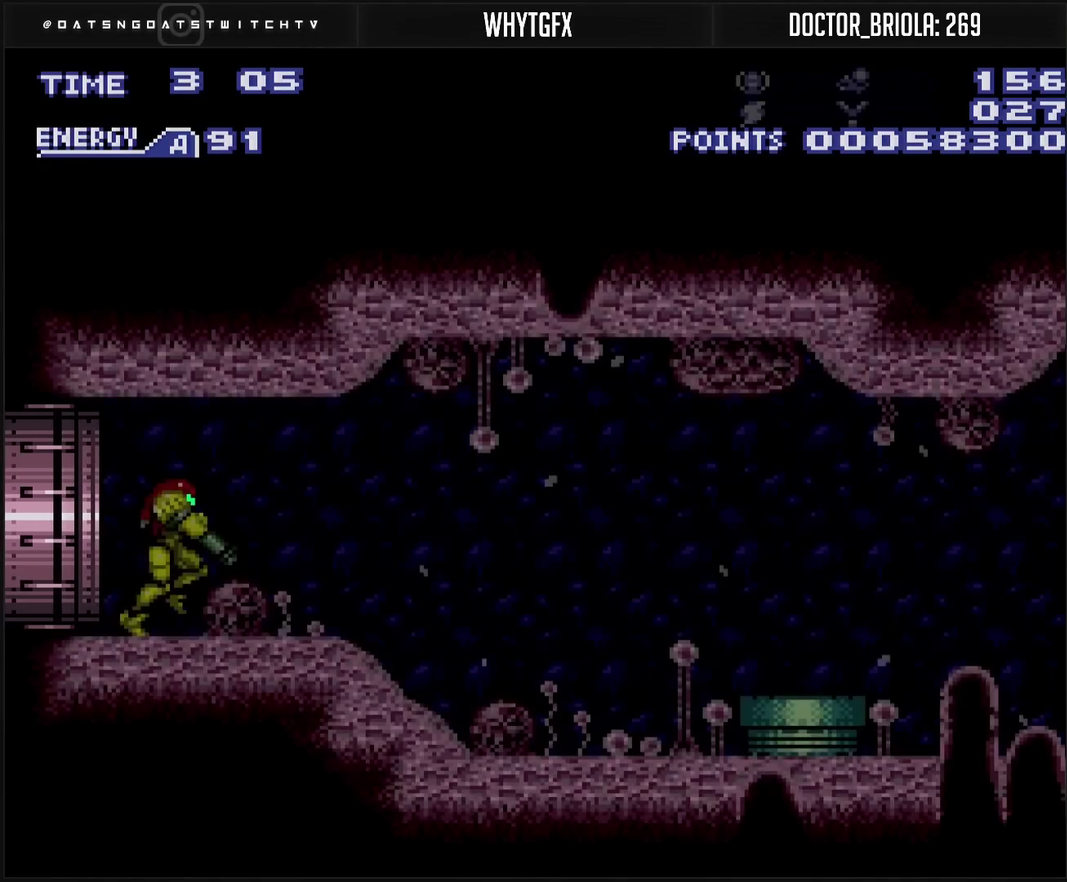
{"buttons": ["CROSS", "DPAD_RIGHT"], "events": [[33, "DPAD_RIGHT", "down"]]}
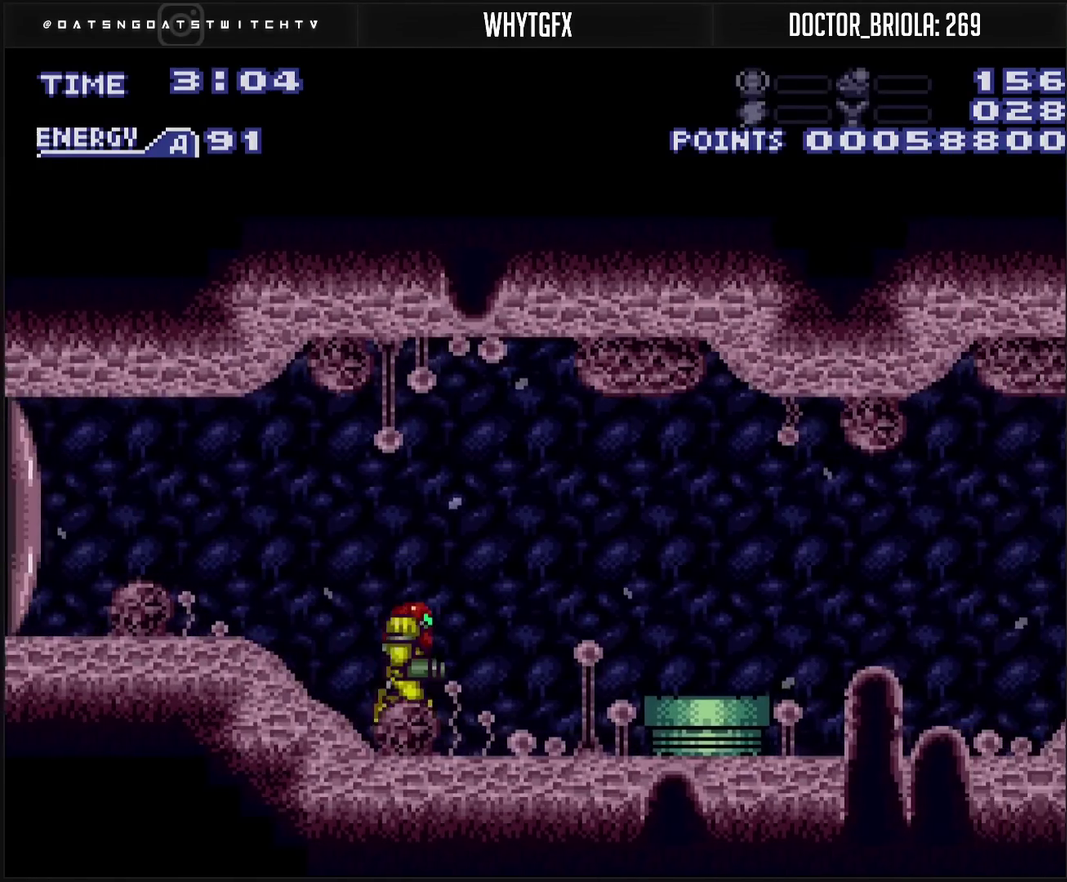
{"buttons": ["CROSS"], "events": [[67, "CIRCLE", "down"], [217, "CIRCLE", "up"], [217, "CROSS", "up"], [217, "DPAD_DOWN", "down"], [217, "DPAD_RIGHT", "up"], [267, "CROSS", "down"], [300, "TRIANGLE", "down"], [367, "TRIANGLE", "up"], [500, "DPAD_DOWN", "up"]]}
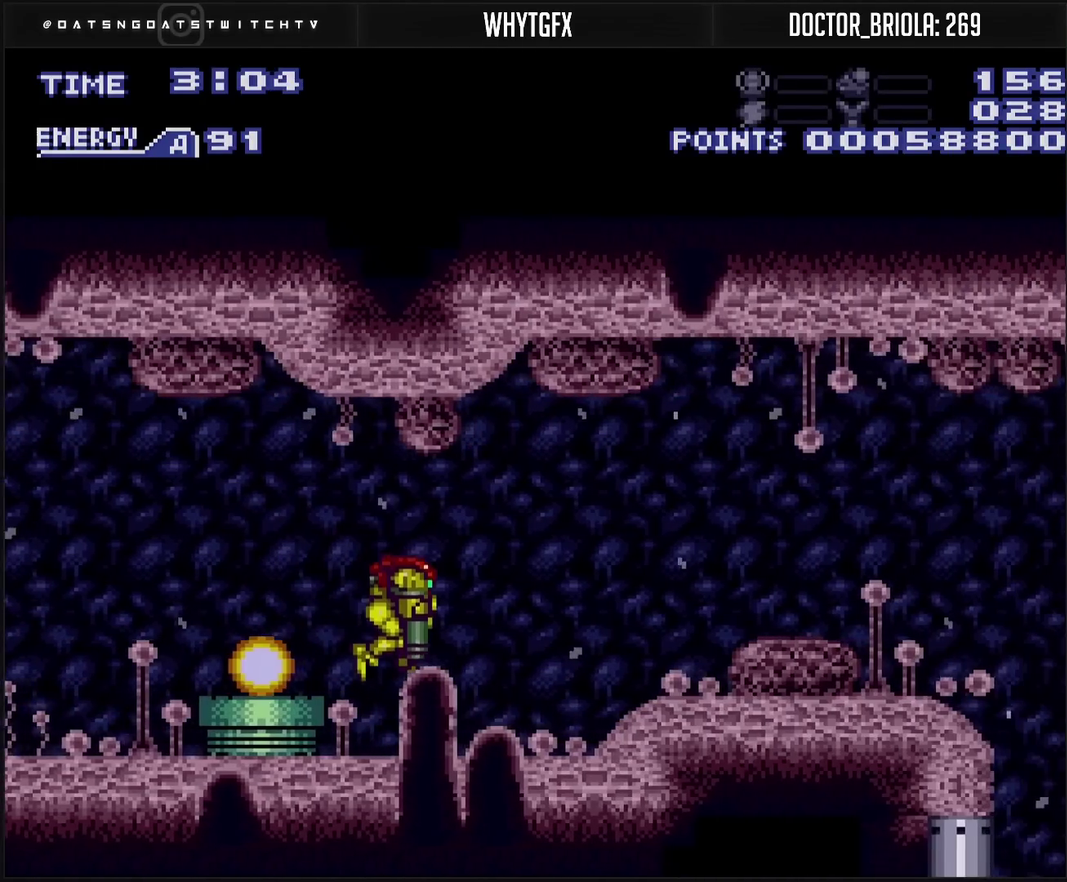
{"buttons": ["CROSS", "DPAD_RIGHT"], "events": [[17, "DPAD_RIGHT", "down"]]}
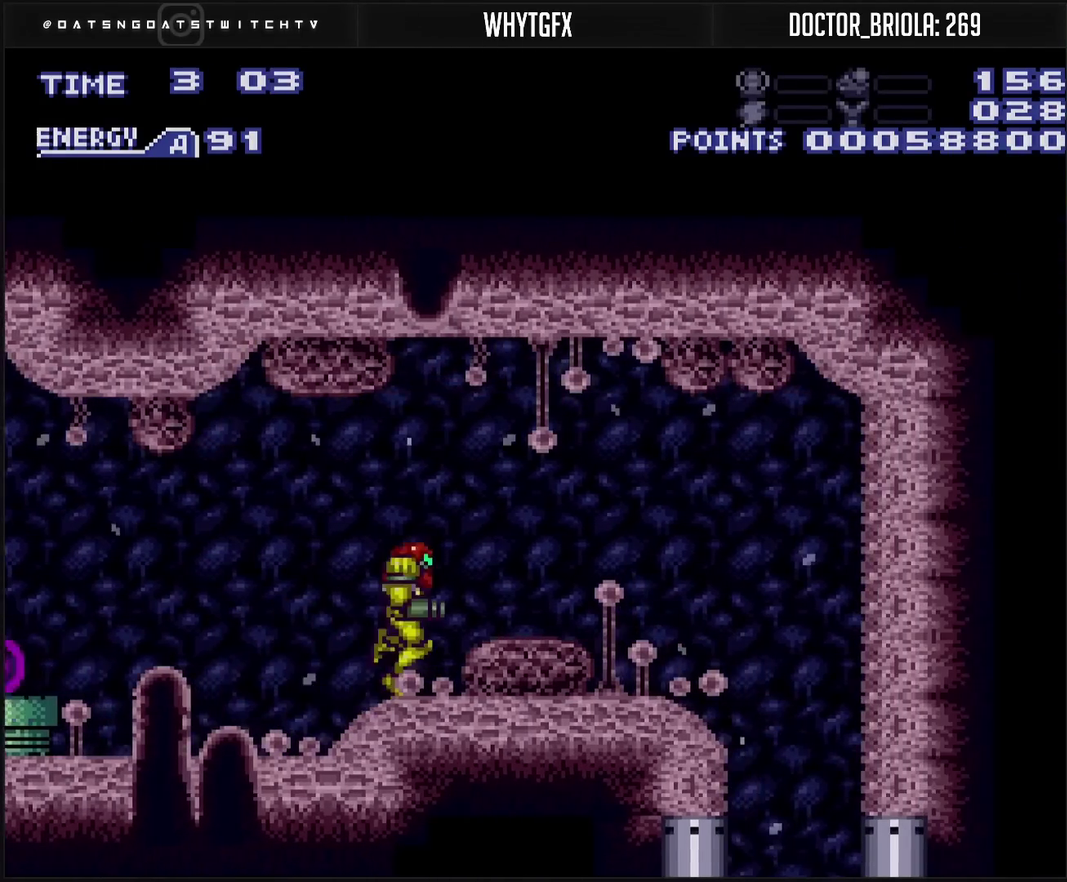
{"buttons": ["CROSS", "CIRCLE", "L1", "DPAD_RIGHT"], "events": [[183, "DPAD_RIGHT", "up"], [333, "L1", "down"], [400, "TRIANGLE", "down"], [417, "DPAD_RIGHT", "down"], [467, "CIRCLE", "down"], [500, "TRIANGLE", "up"]]}
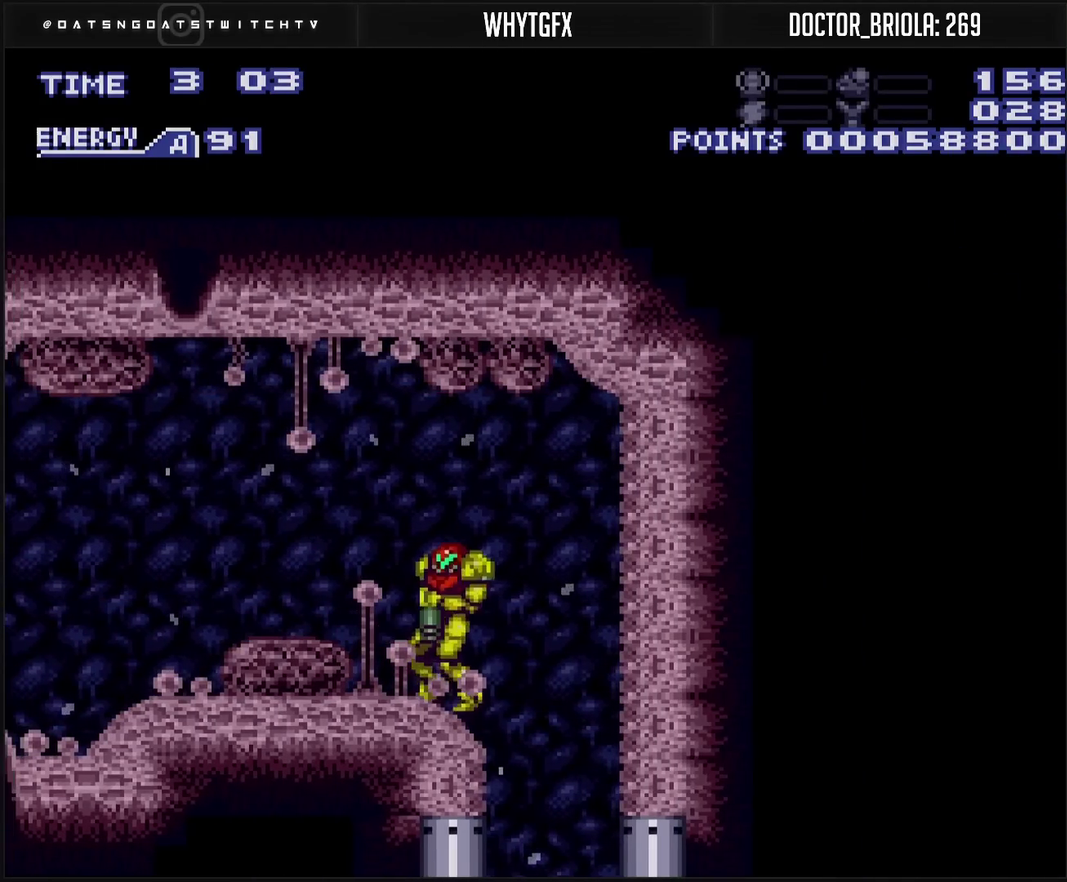
{"buttons": ["CROSS"], "events": [[83, "CIRCLE", "up"], [83, "CROSS", "up"], [83, "L1", "up"], [200, "CROSS", "down"], [200, "DPAD_RIGHT", "up"]]}
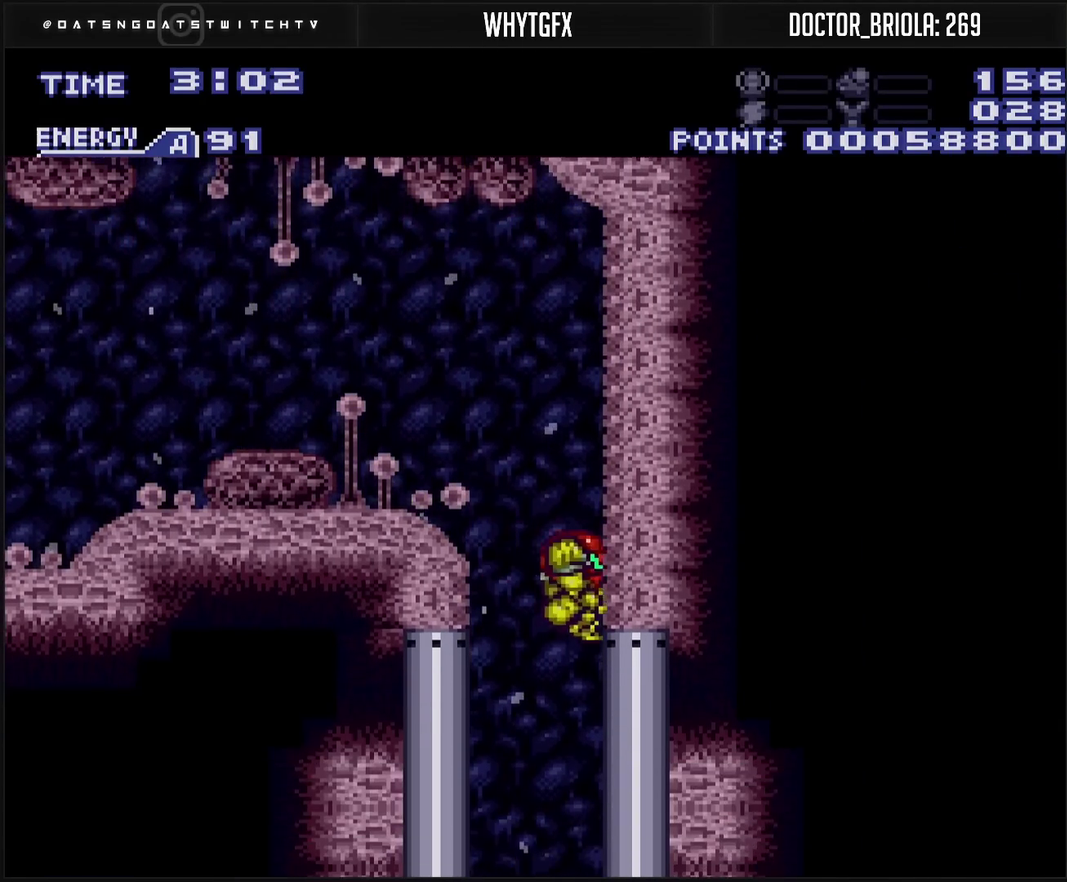
{"buttons": ["CROSS"], "events": []}
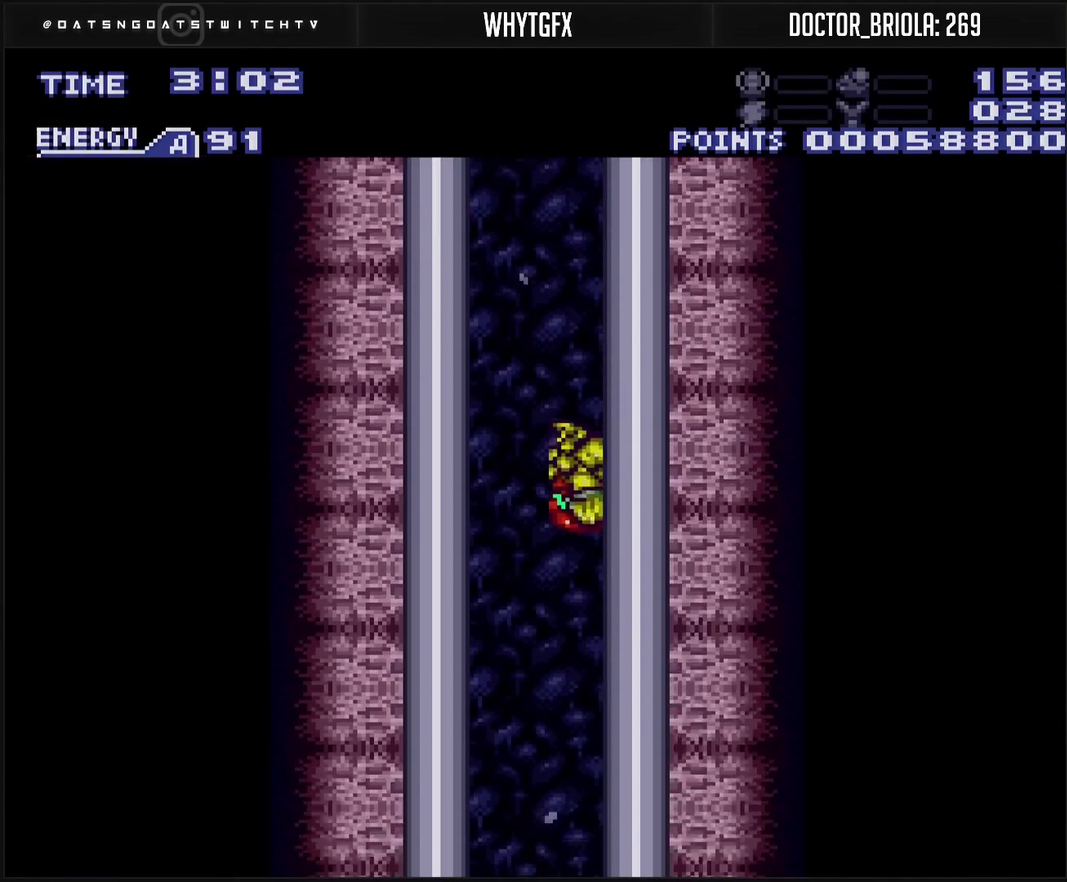
{"buttons": ["CROSS"], "events": []}
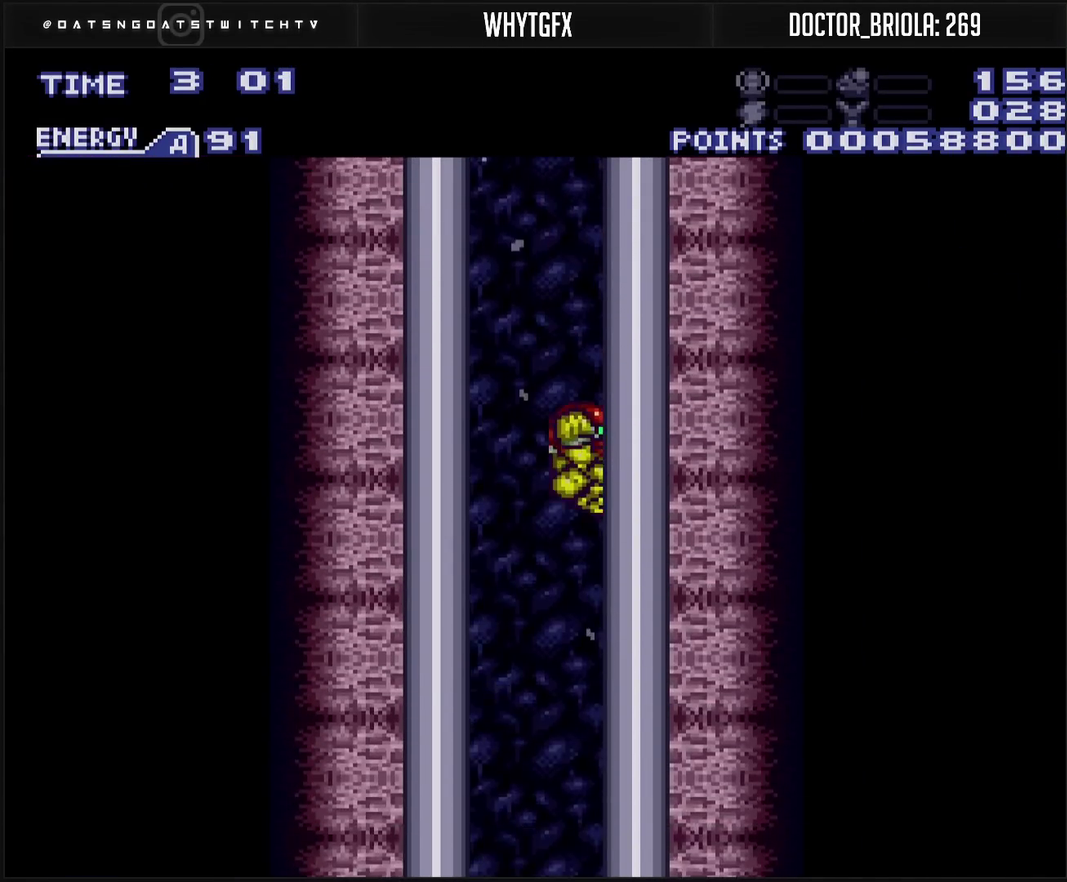
{"buttons": ["CROSS"], "events": []}
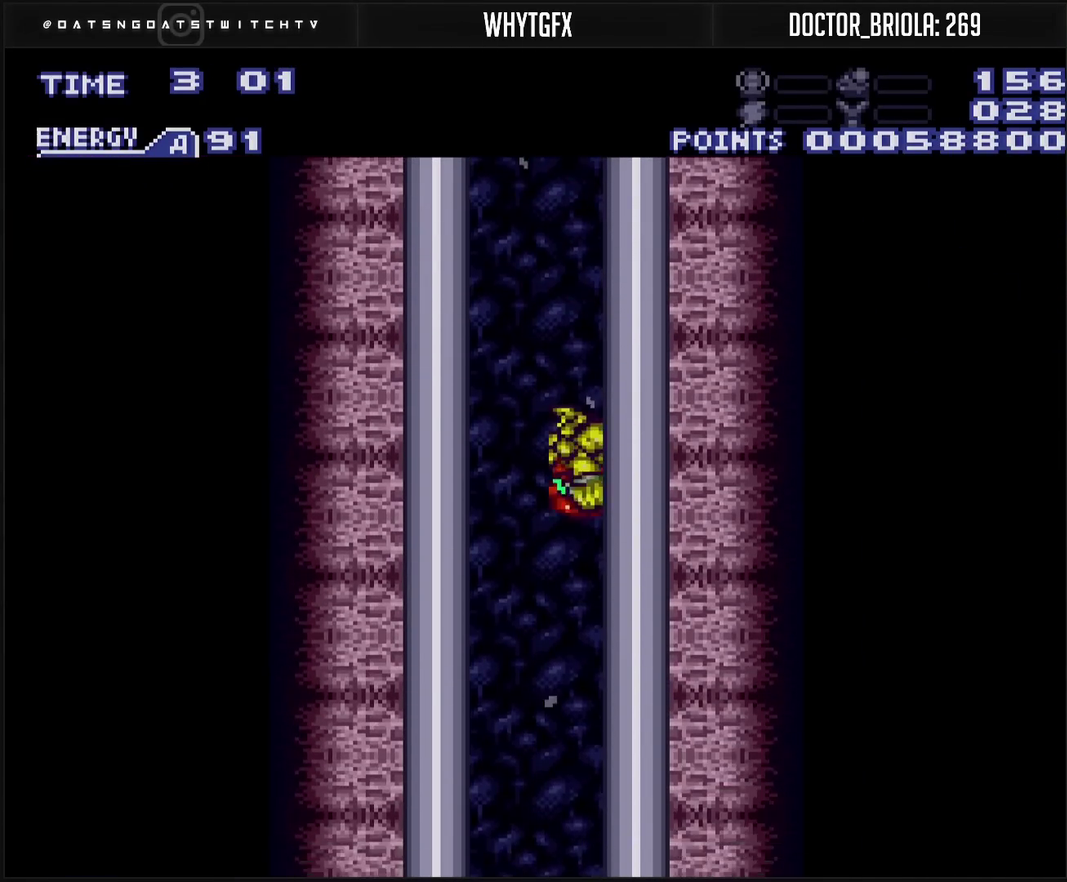
{"buttons": ["CROSS"], "events": []}
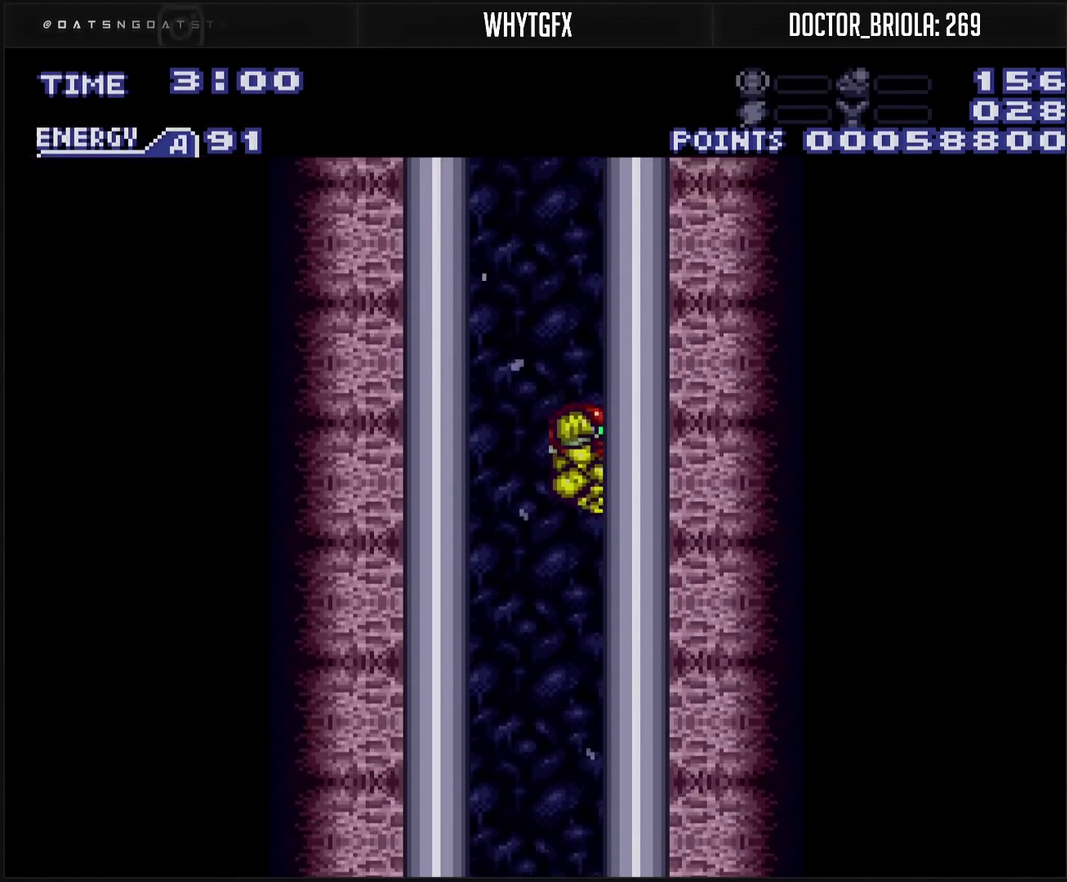
{"buttons": ["CROSS"], "events": []}
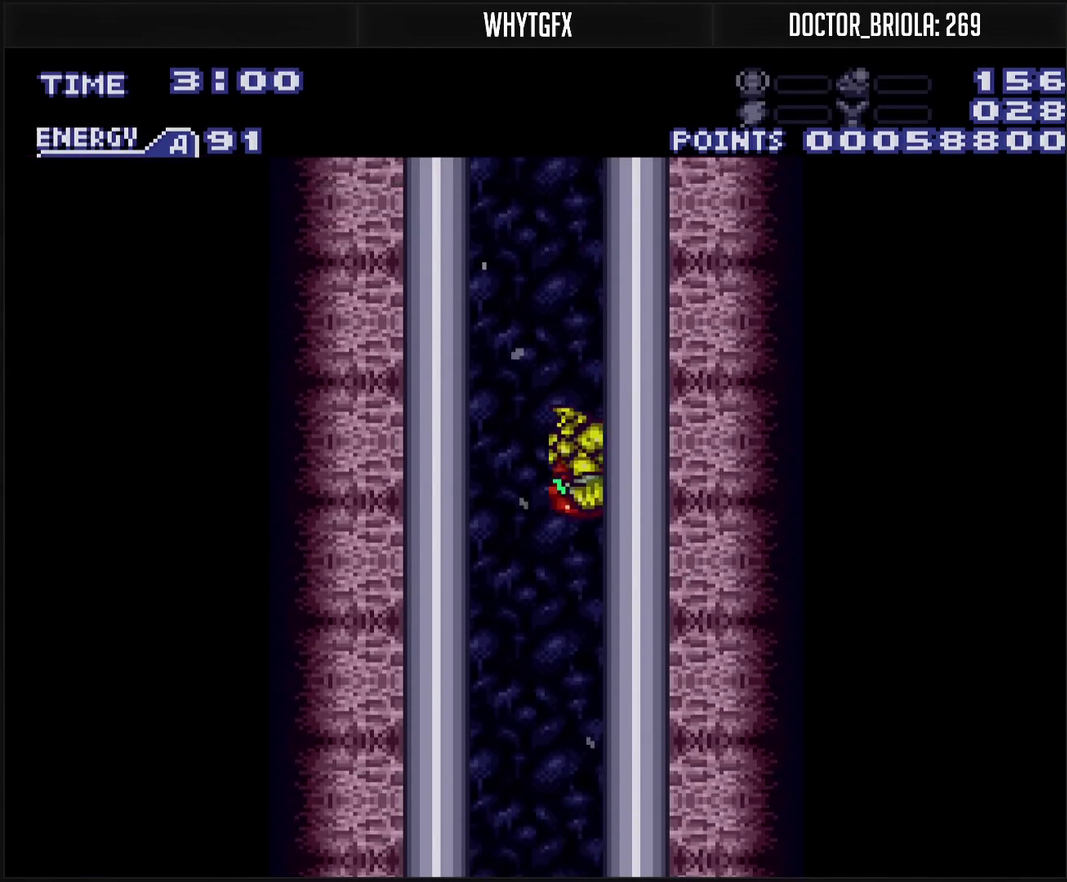
{"buttons": ["CROSS"], "events": [[350, "TRIANGLE", "down"], [400, "TRIANGLE", "up"]]}
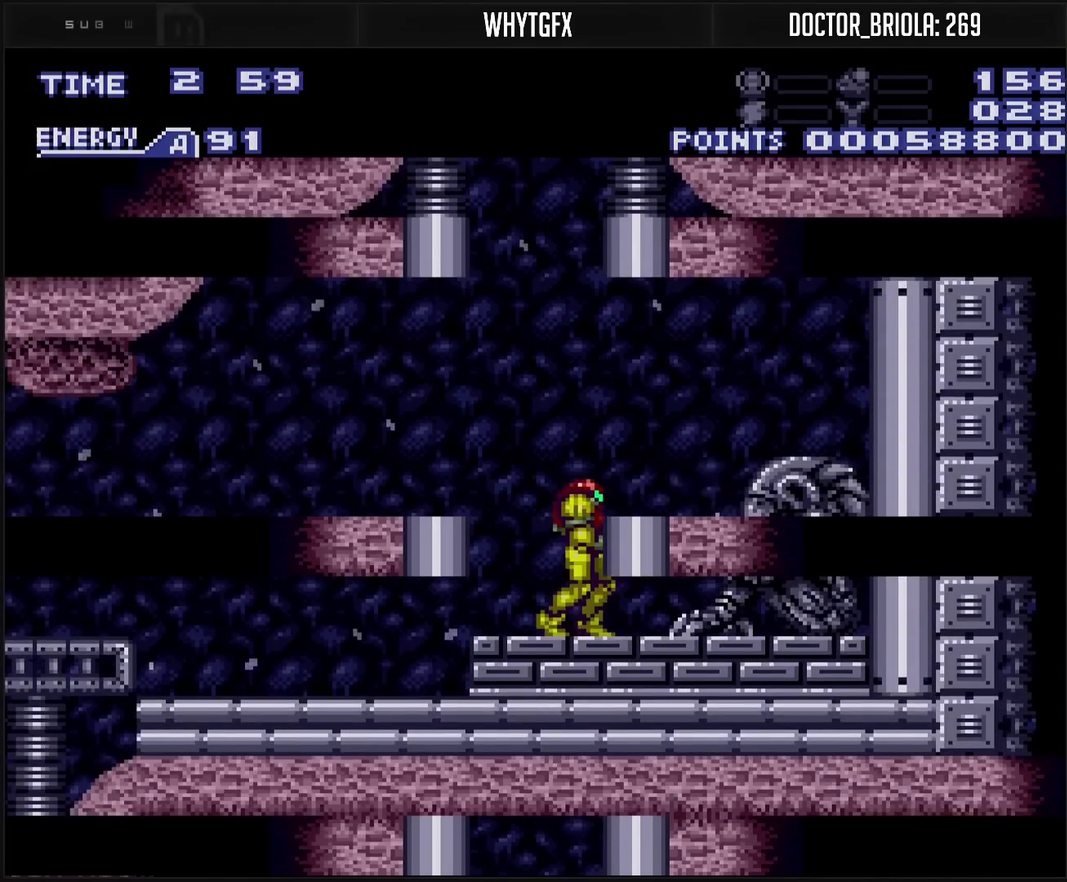
{"buttons": ["CROSS", "CIRCLE", "DPAD_RIGHT"], "events": [[100, "DPAD_RIGHT", "down"], [133, "CIRCLE", "down"]]}
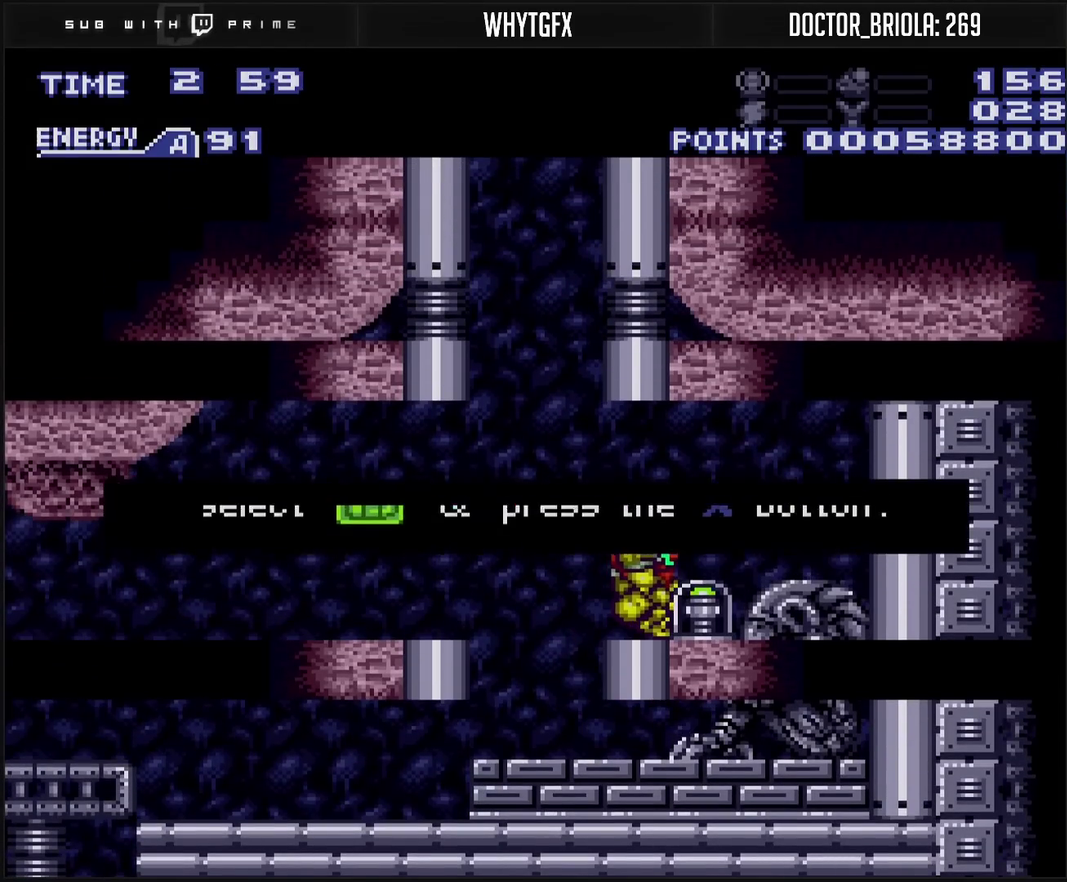
{"buttons": ["CROSS", "CIRCLE", "DPAD_RIGHT"], "events": []}
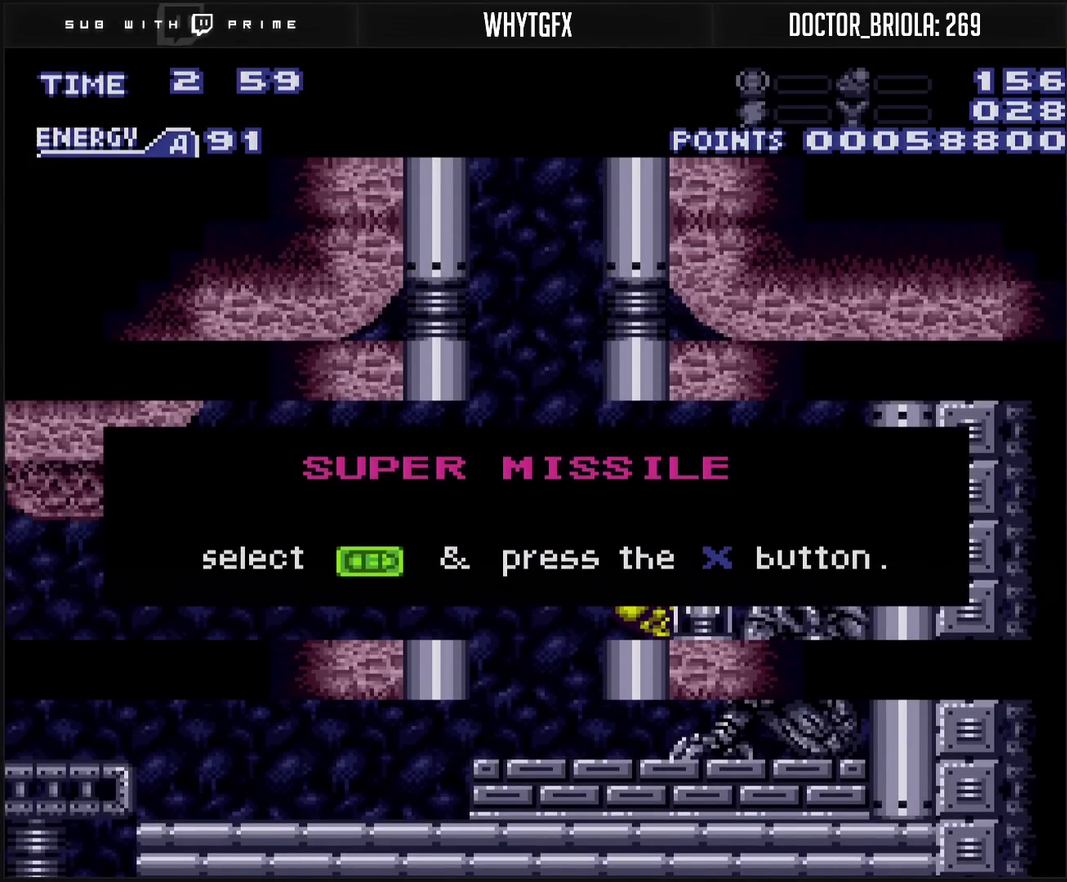
{"buttons": ["CROSS", "CIRCLE", "DPAD_RIGHT"], "events": [[183, "CIRCLE", "up"], [450, "CIRCLE", "down"]]}
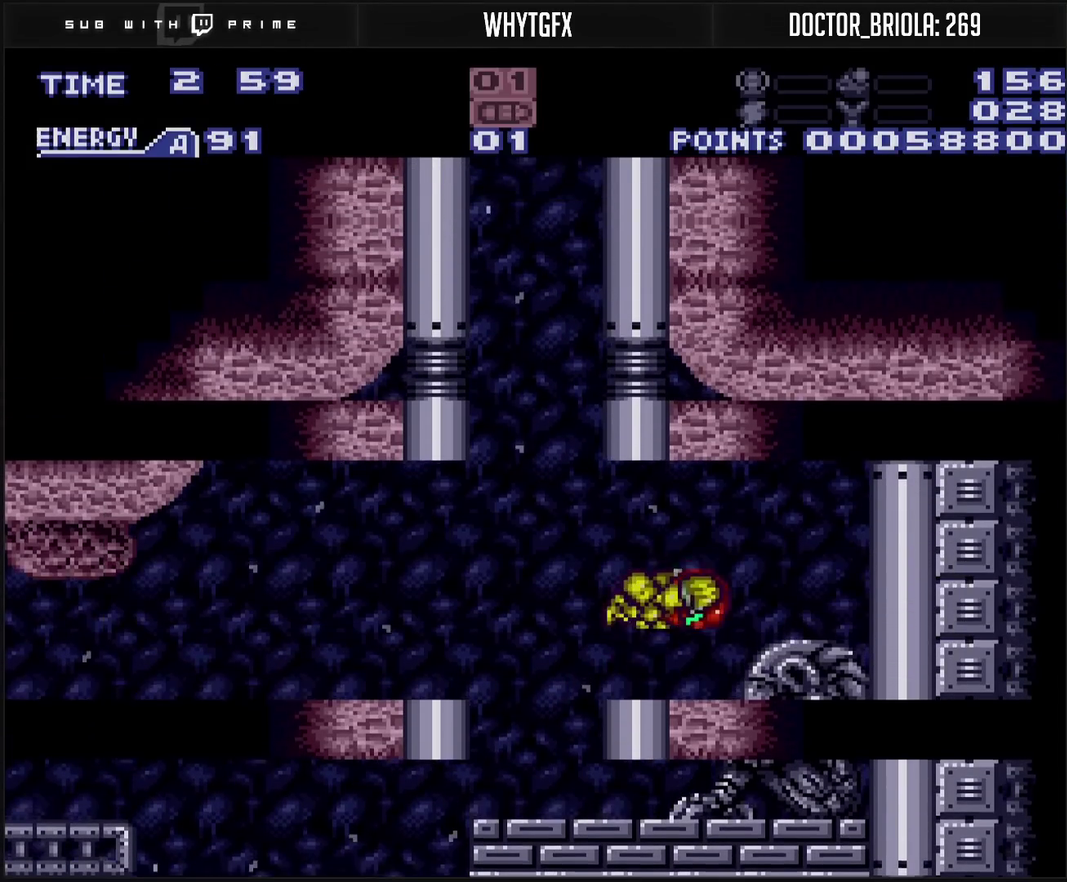
{"buttons": ["CROSS"], "events": [[83, "CIRCLE", "up"], [100, "CROSS", "up"], [250, "CROSS", "down"], [500, "DPAD_RIGHT", "up"]]}
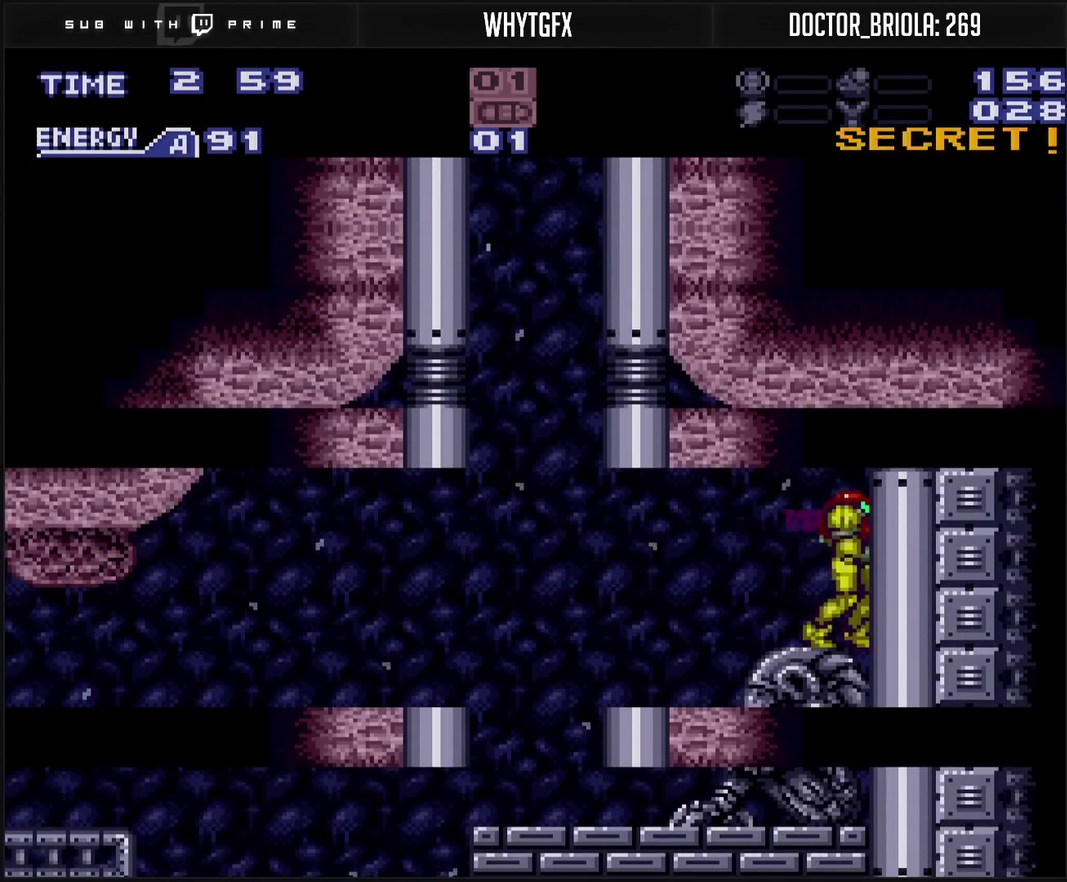
{"buttons": ["CROSS", "DPAD_LEFT"], "events": [[33, "DPAD_LEFT", "down"], [333, "CIRCLE", "down"], [450, "CIRCLE", "up"]]}
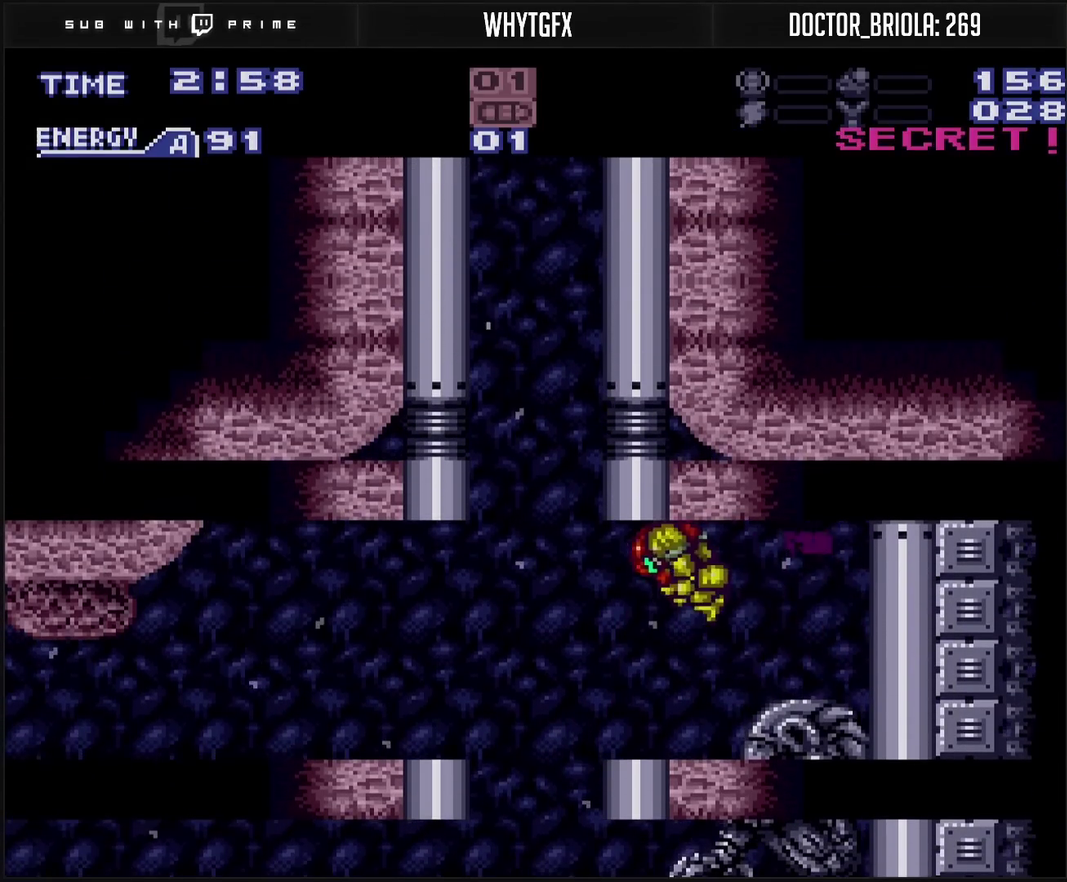
{"buttons": ["CROSS", "DPAD_LEFT"], "events": []}
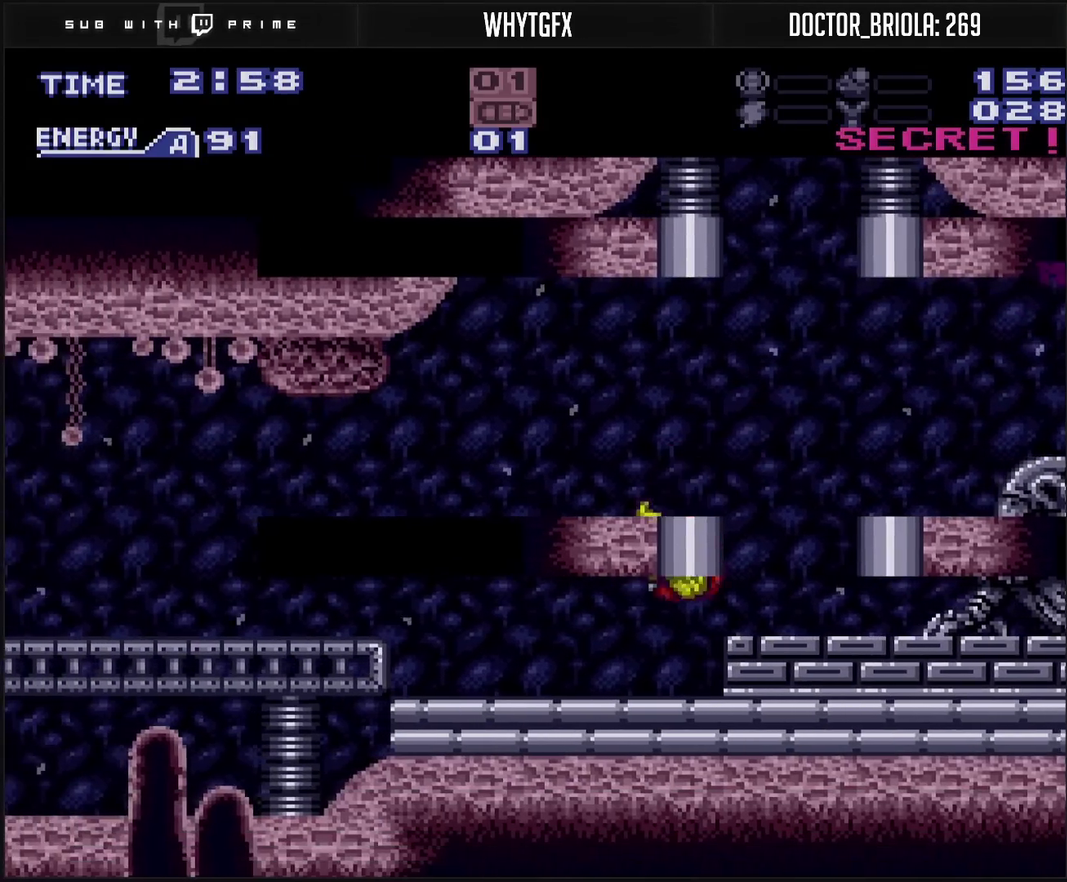
{"buttons": ["CROSS", "TRIANGLE", "DPAD_LEFT"], "events": [[83, "TRIANGLE", "down"], [133, "TRIANGLE", "up"], [200, "L1", "down"], [250, "L1", "up"], [400, "CROSS", "up"], [467, "CROSS", "down"], [467, "TRIANGLE", "down"]]}
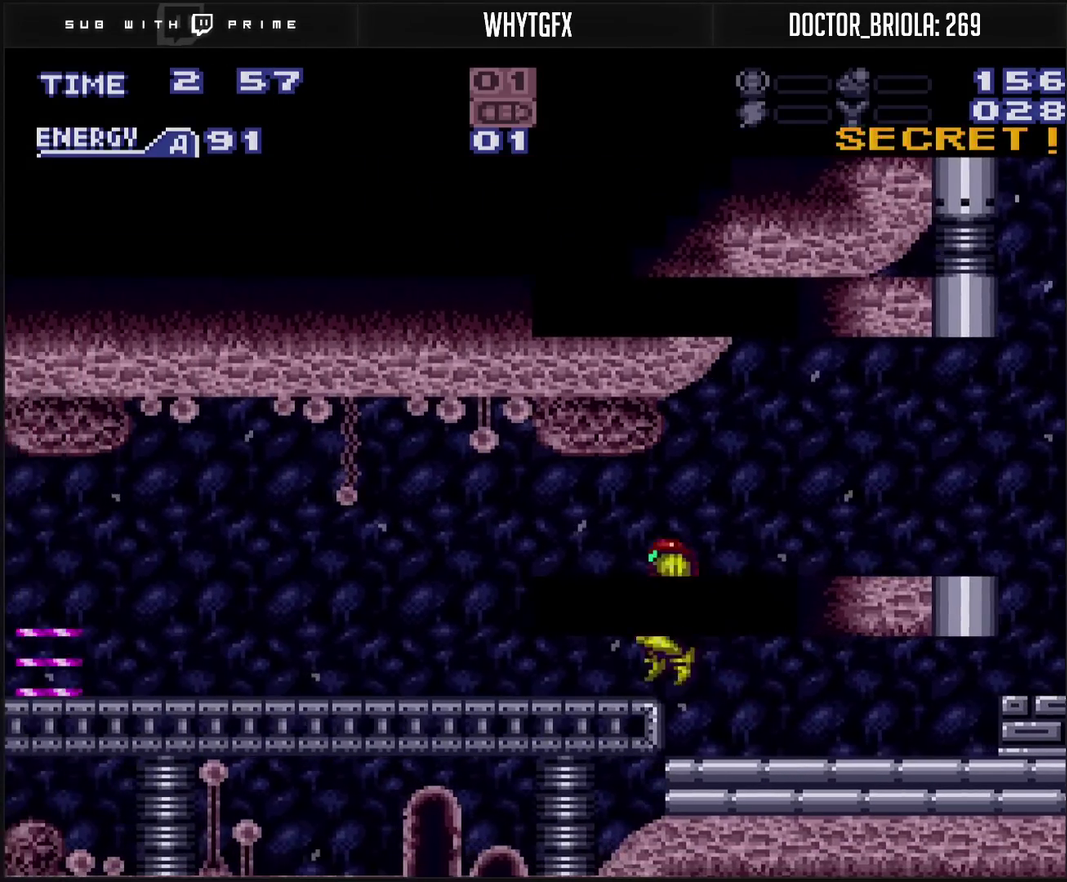
{"buttons": ["CROSS", "DPAD_LEFT"], "events": [[117, "TRIANGLE", "up"], [200, "TRIANGLE", "down"], [283, "TRIANGLE", "up"]]}
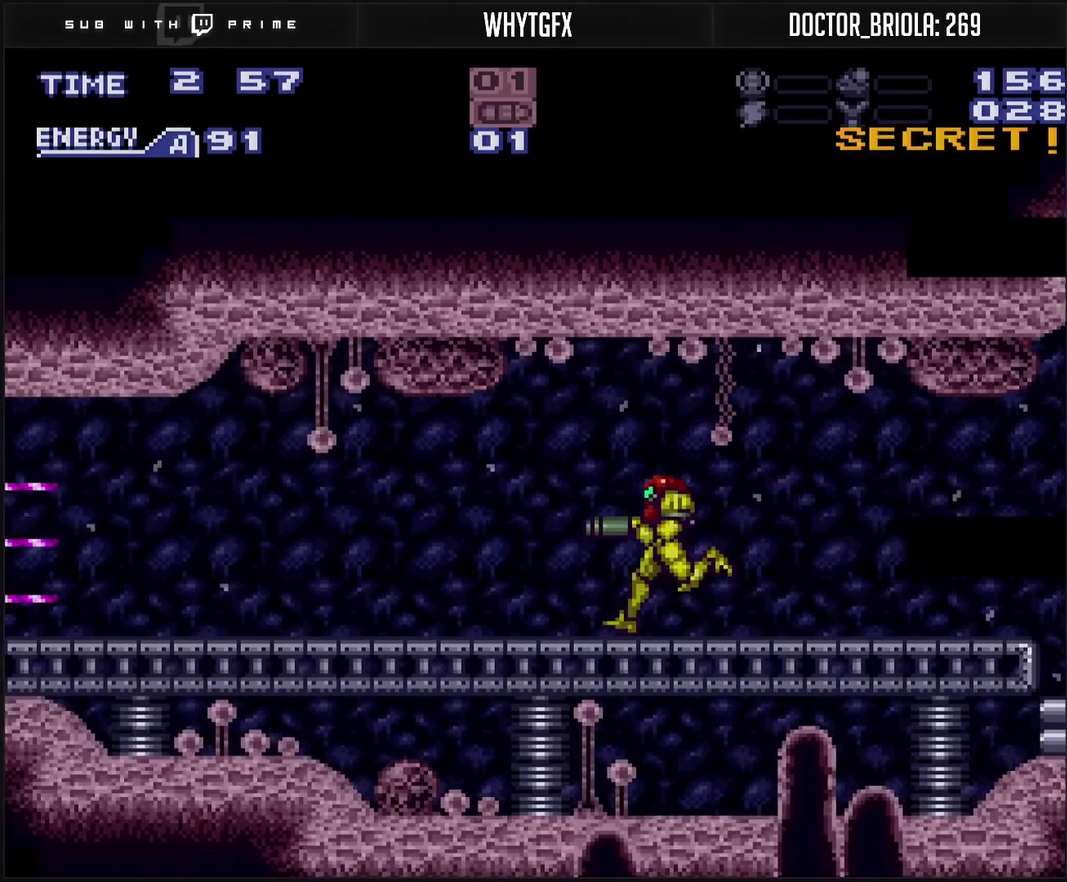
{"buttons": ["CROSS", "L1", "DPAD_LEFT"], "events": [[333, "R1", "down"], [467, "R1", "up"], [483, "L1", "down"]]}
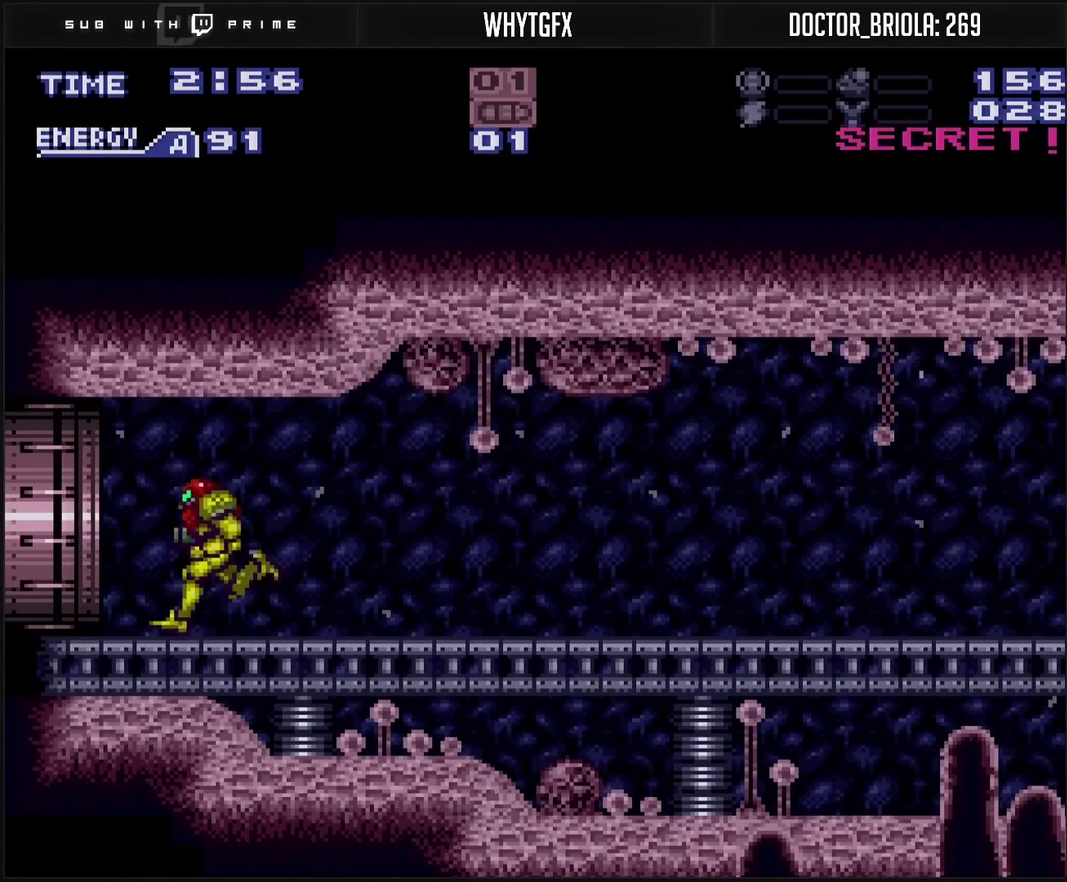
{"buttons": ["DPAD_LEFT"], "events": [[33, "L1", "up"], [33, "R1", "down"], [83, "R1", "up"], [100, "L1", "down"], [200, "L1", "up"], [250, "CROSS", "up"], [250, "L1", "down"], [317, "L1", "up"]]}